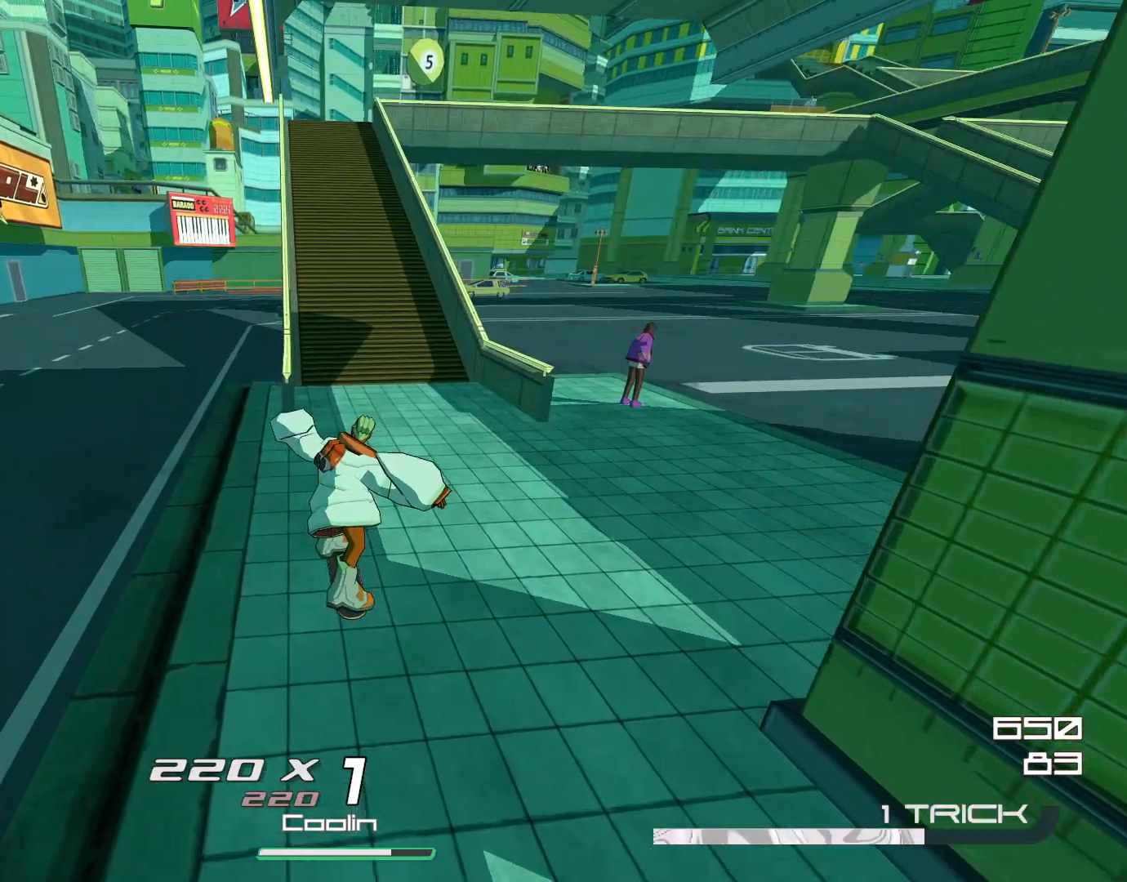
Gameplay with a controller (PlayStation layout); each line is a JSON object with the inputs held at the frame after it. "events" lists button and stick changes between this image and that frame as [ms after this image, input, new state], when the widget could be followed in between. Not read: L3 R3.
{"buttons": ["R2"], "left_stick": "center", "right_stick": "center", "events": []}
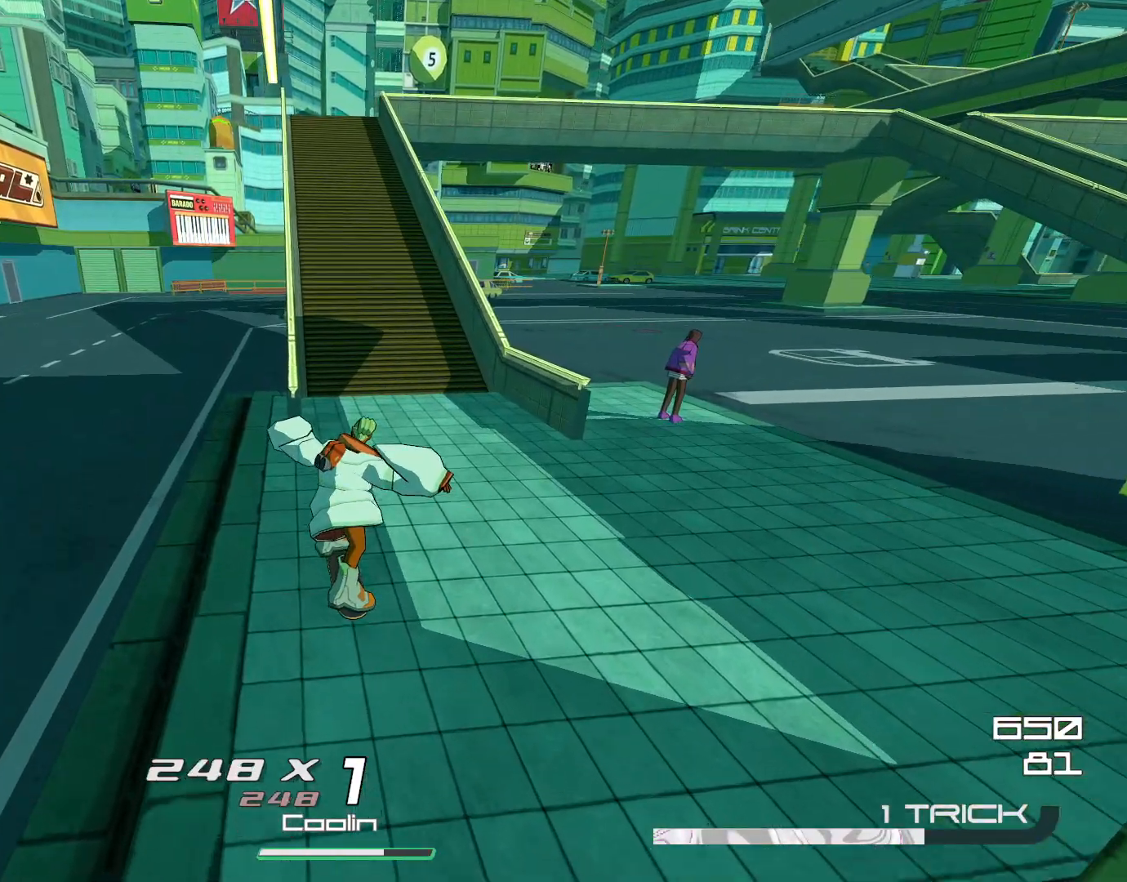
{"buttons": ["R2"], "left_stick": "center", "right_stick": "center", "events": []}
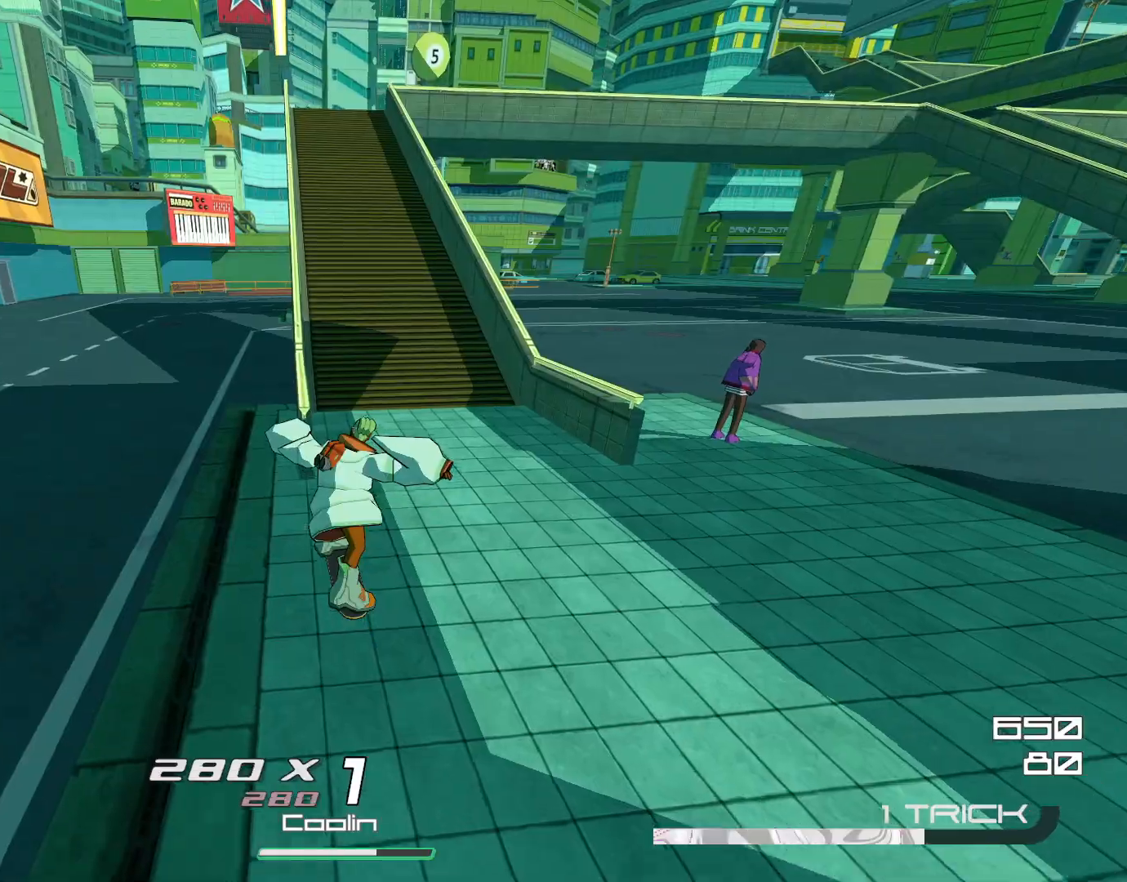
{"buttons": ["CROSS", "R2"], "left_stick": "center", "right_stick": "center", "events": [[467, "CROSS", "down"]]}
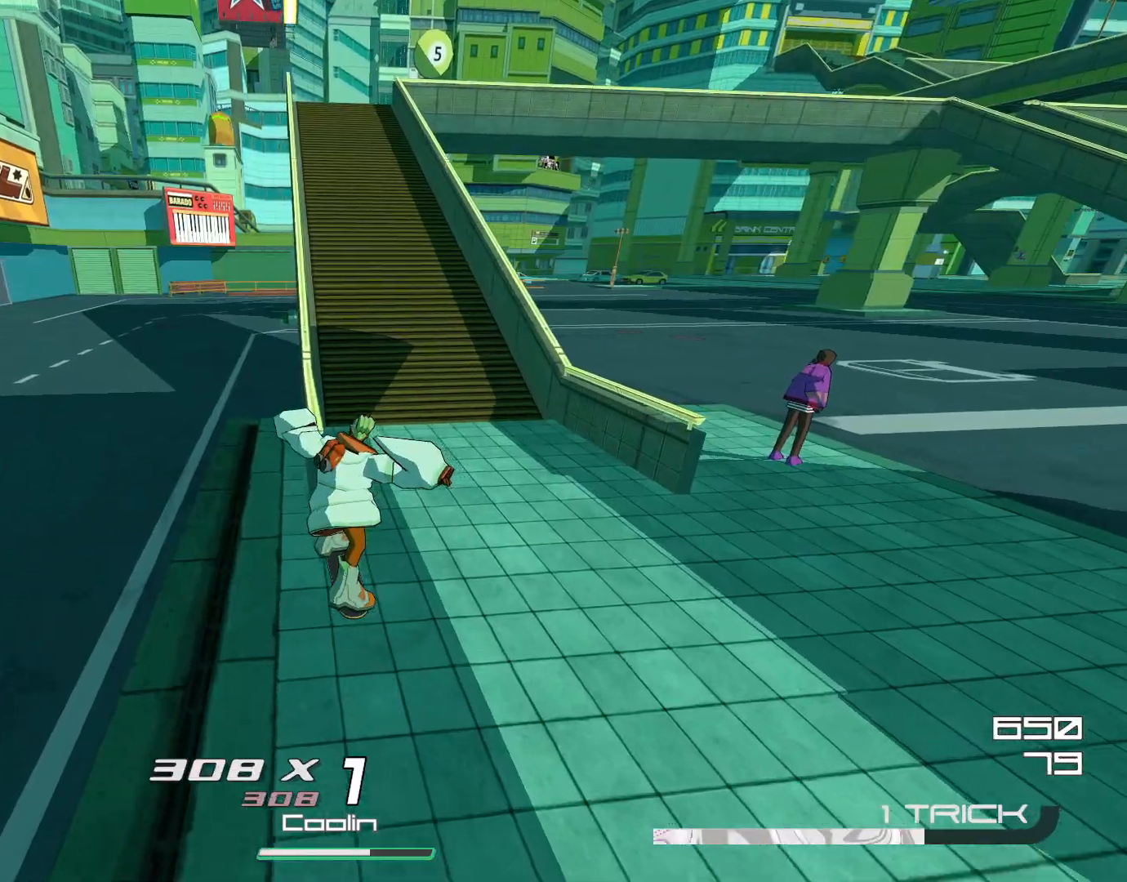
{"buttons": ["L2", "R2"], "left_stick": "center", "right_stick": "center", "events": [[100, "L2", "down"], [301, "CROSS", "up"]]}
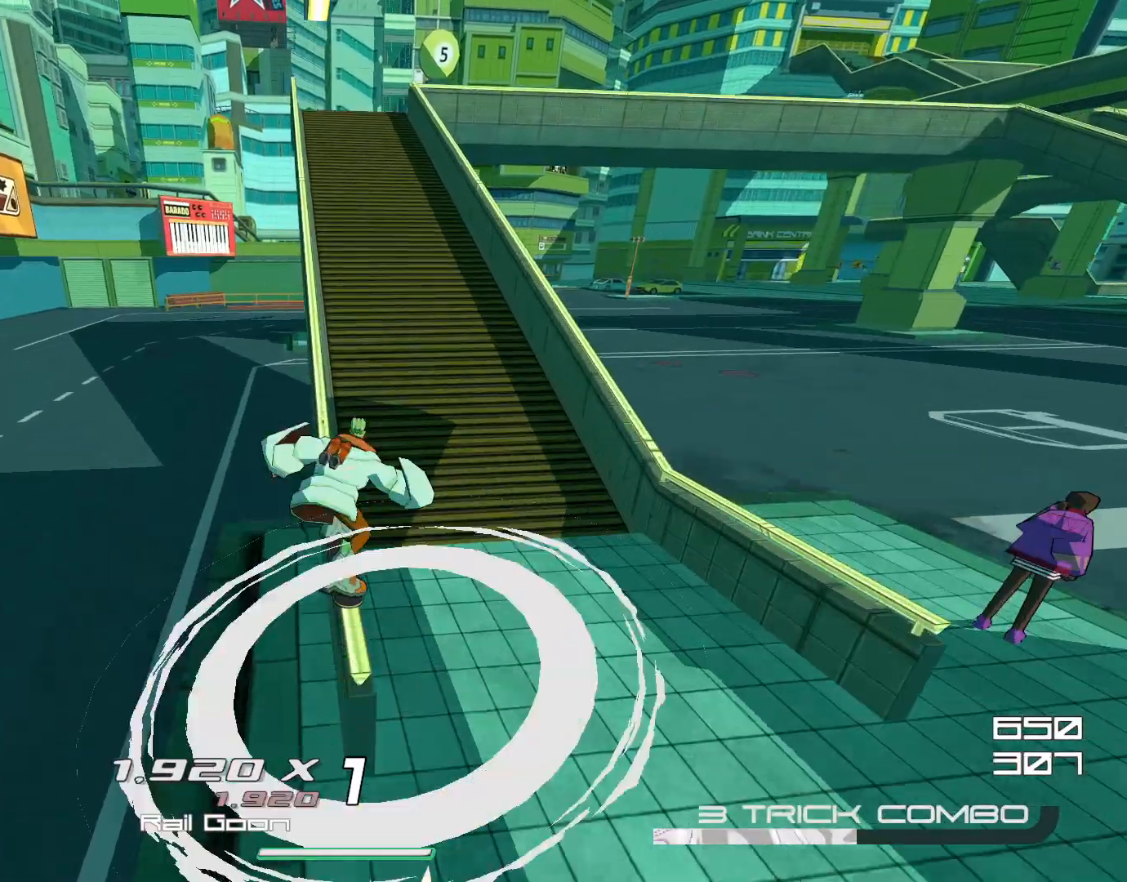
{"buttons": ["L2", "R2"], "left_stick": "center", "right_stick": "center", "events": []}
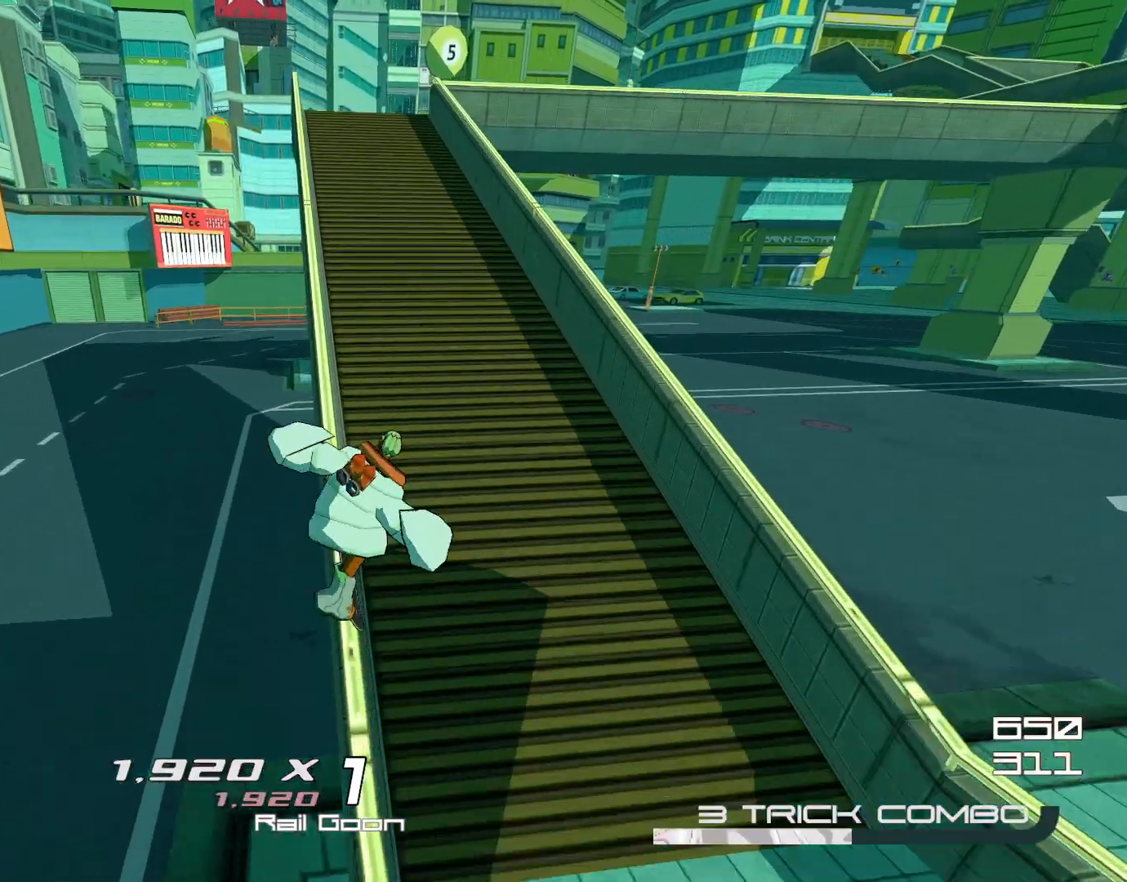
{"buttons": ["L2", "R2"], "left_stick": "center", "right_stick": "center", "events": []}
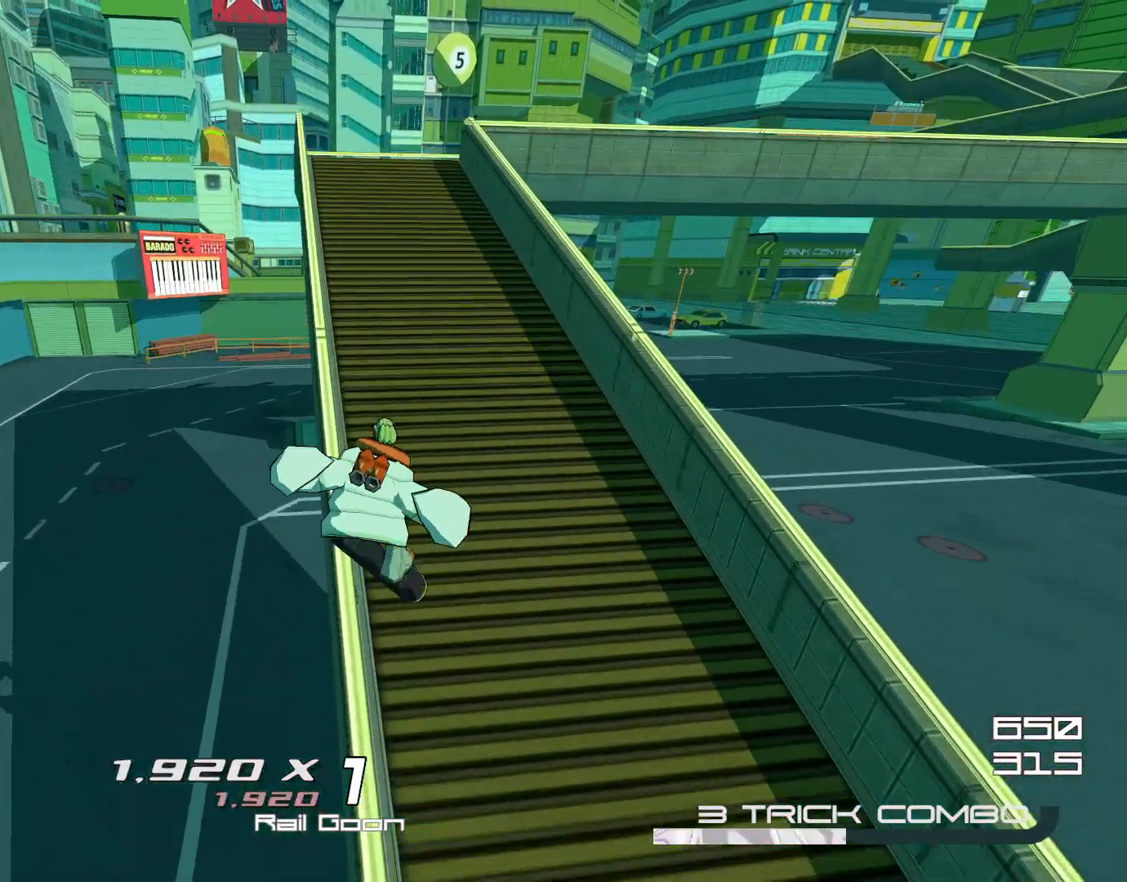
{"buttons": [], "left_stick": "center", "right_stick": "center", "events": [[300, "L2", "up"], [300, "R2", "up"]]}
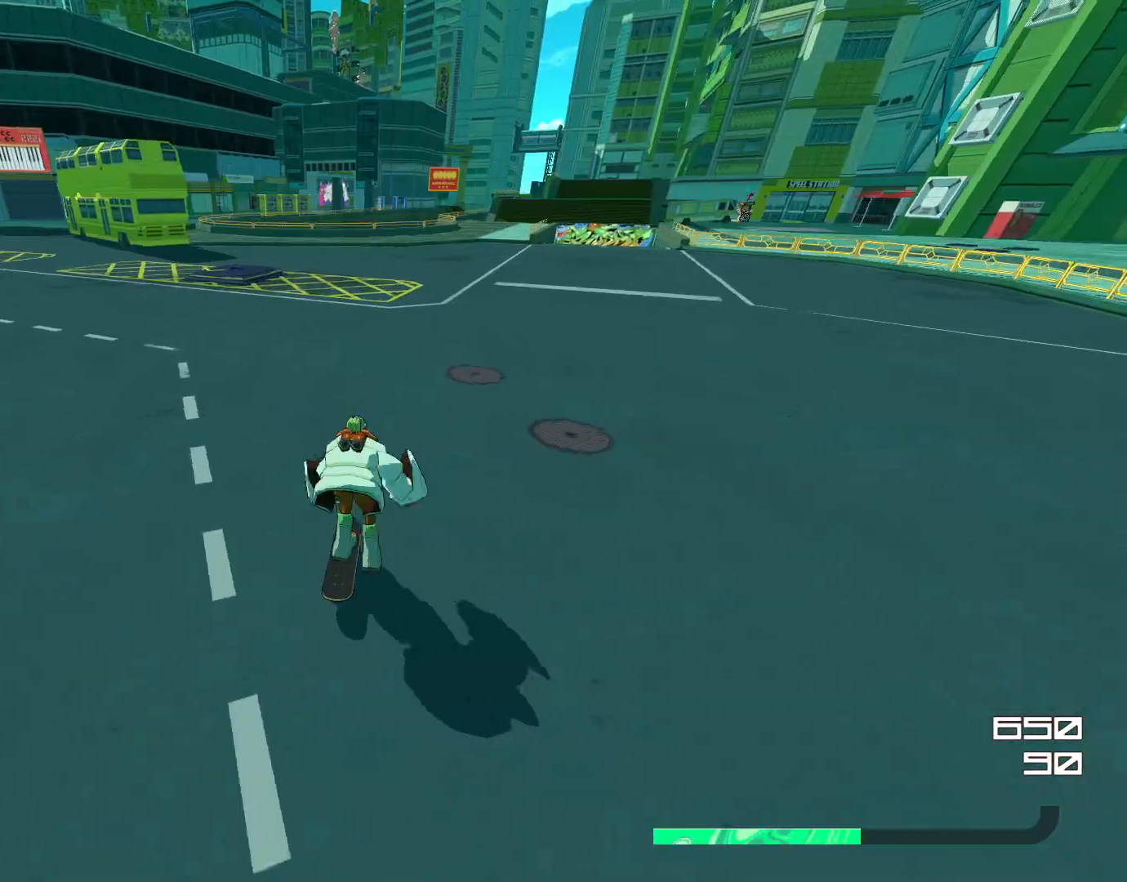
{"buttons": [], "left_stick": "center", "right_stick": "center", "events": []}
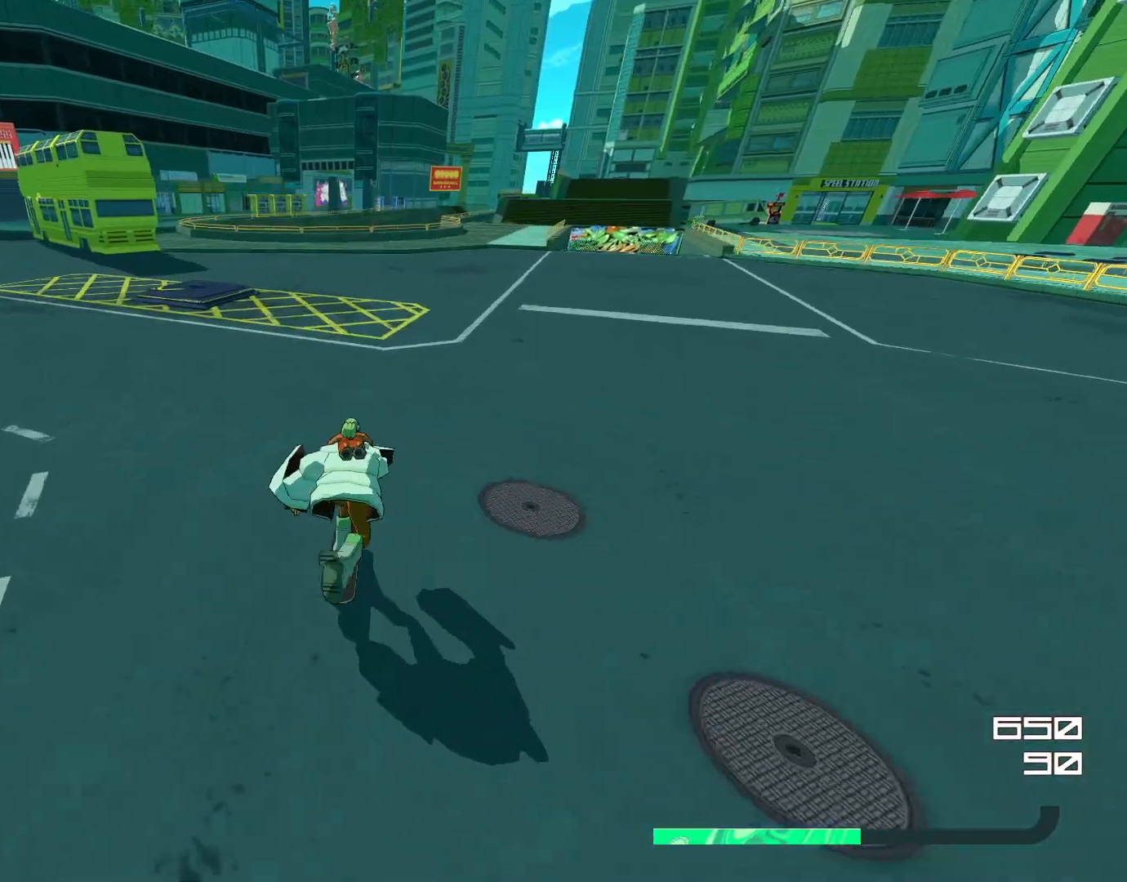
{"buttons": [], "left_stick": "center", "right_stick": "center", "events": [[66, "CROSS", "down"], [200, "L2", "down"], [233, "CROSS", "up"], [500, "L2", "up"]]}
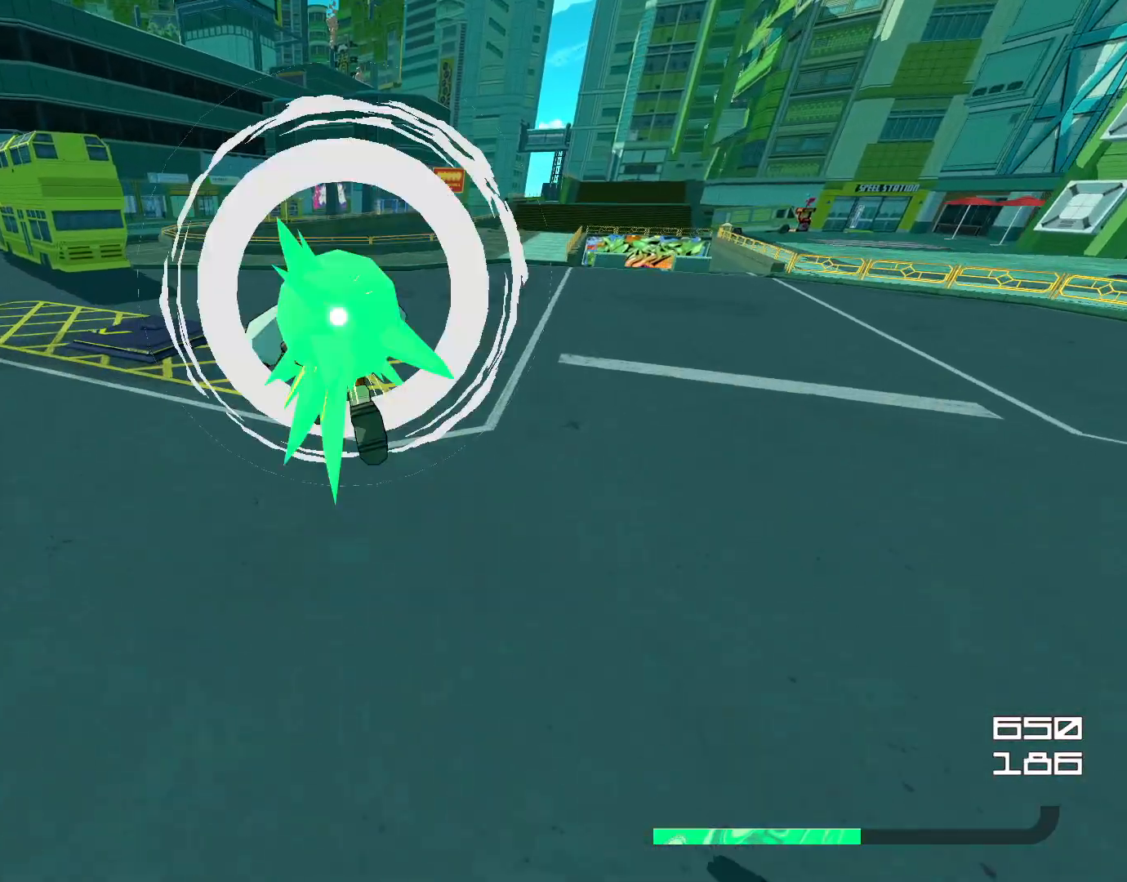
{"buttons": [], "left_stick": "center", "right_stick": "center", "events": []}
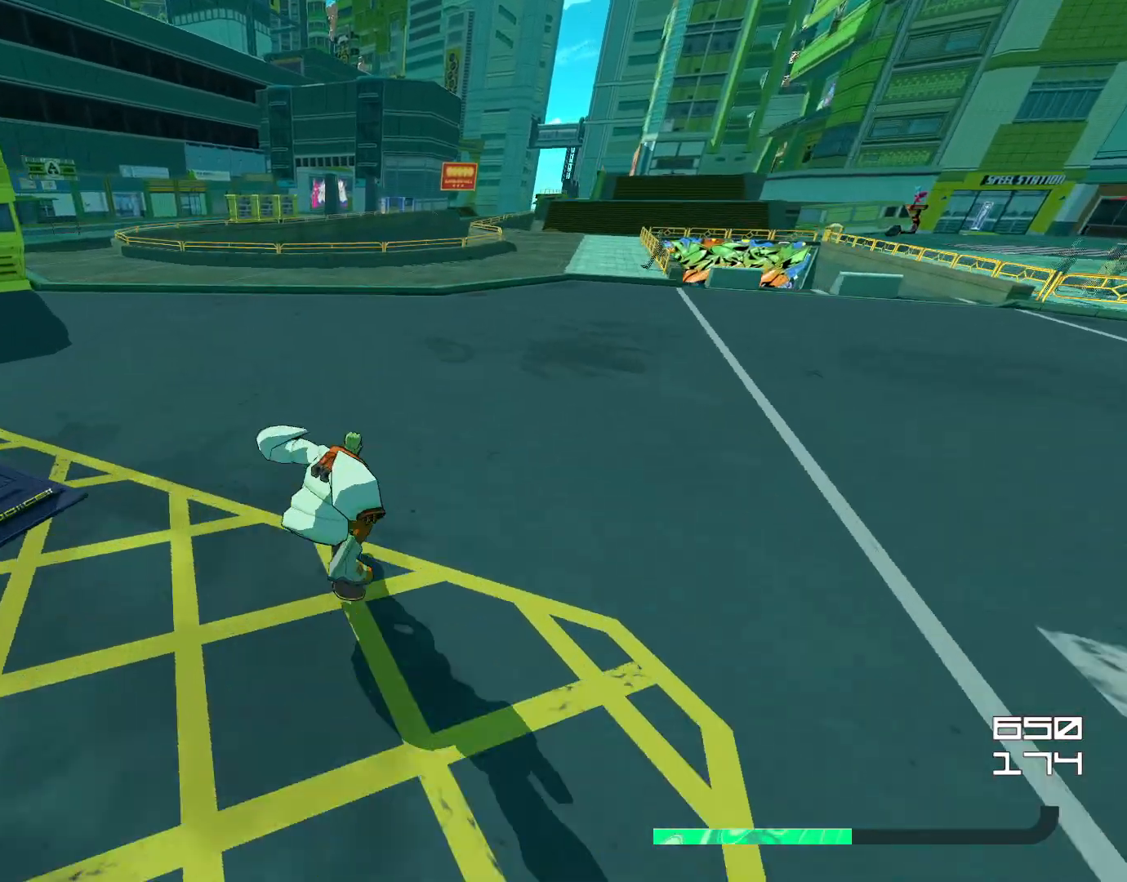
{"buttons": [], "left_stick": "center", "right_stick": "center", "events": [[233, "CROSS", "down"], [367, "CROSS", "up"]]}
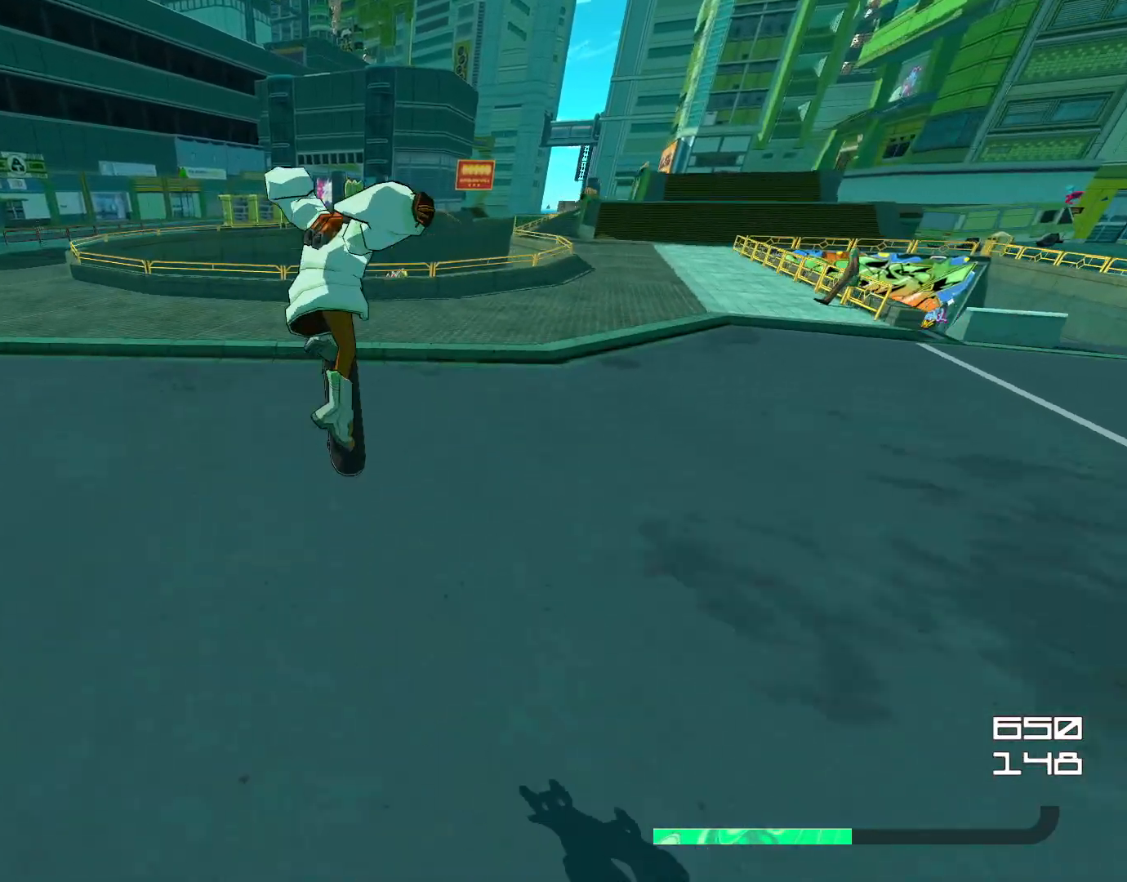
{"buttons": [], "left_stick": "center", "right_stick": "center", "events": [[67, "left_stick", "down"], [200, "CROSS", "down"], [301, "CROSS", "up"], [467, "left_stick", "center"]]}
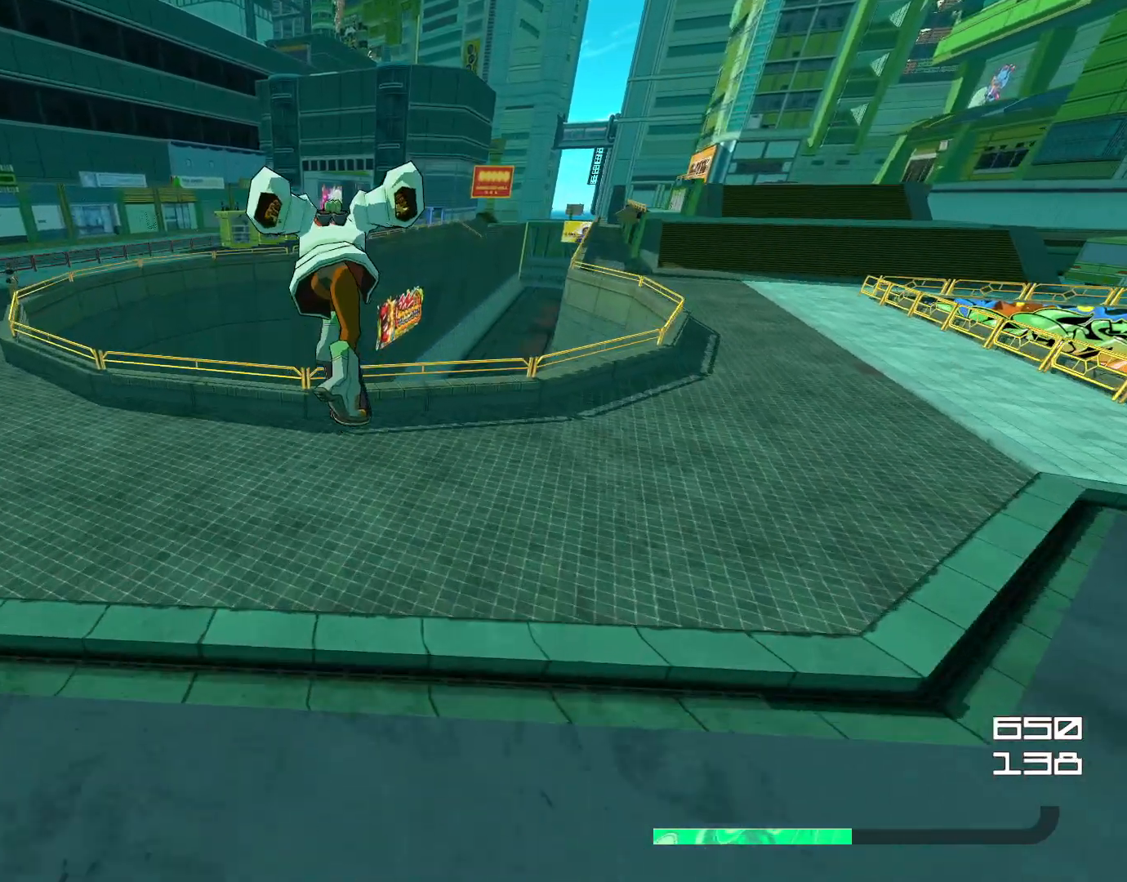
{"buttons": ["L2", "R2"], "left_stick": "center", "right_stick": "center", "events": [[367, "L2", "down"], [400, "R2", "down"]]}
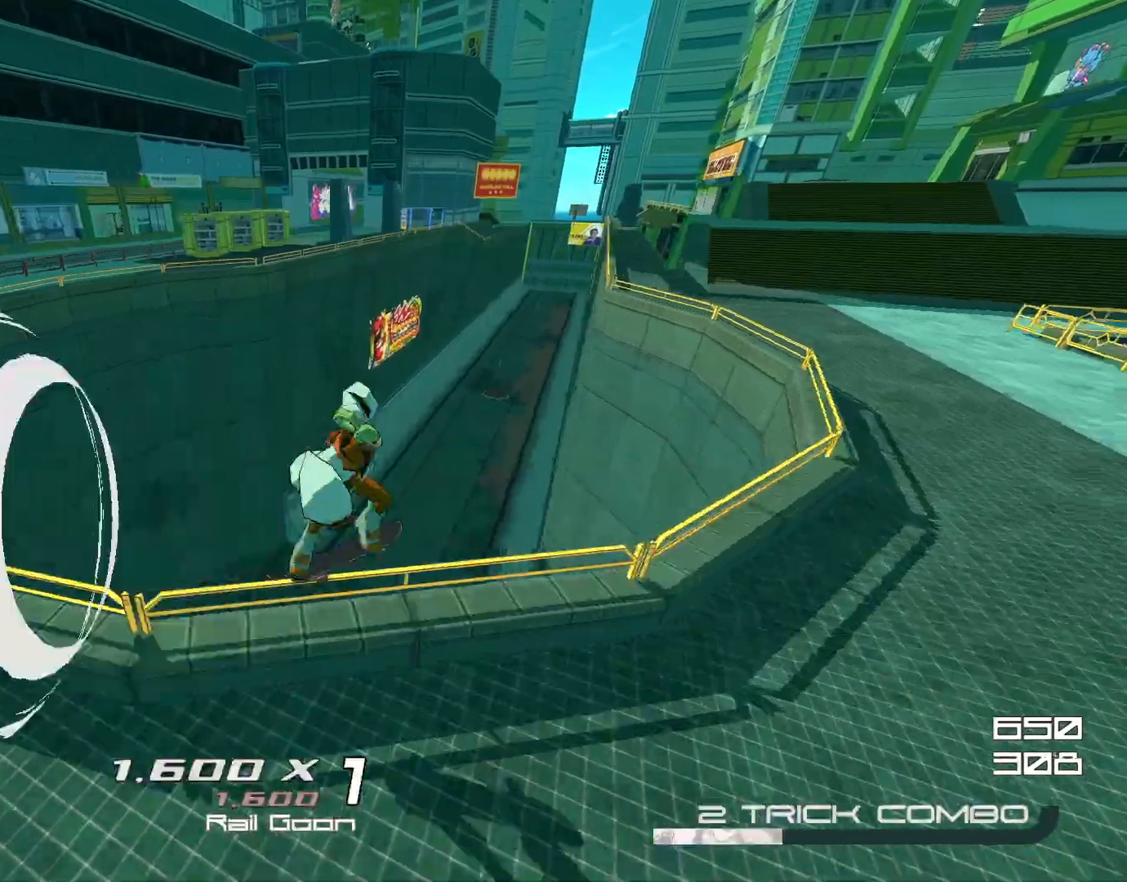
{"buttons": ["R2"], "left_stick": "down", "right_stick": "center", "events": [[267, "L2", "up"], [267, "left_stick", "down"]]}
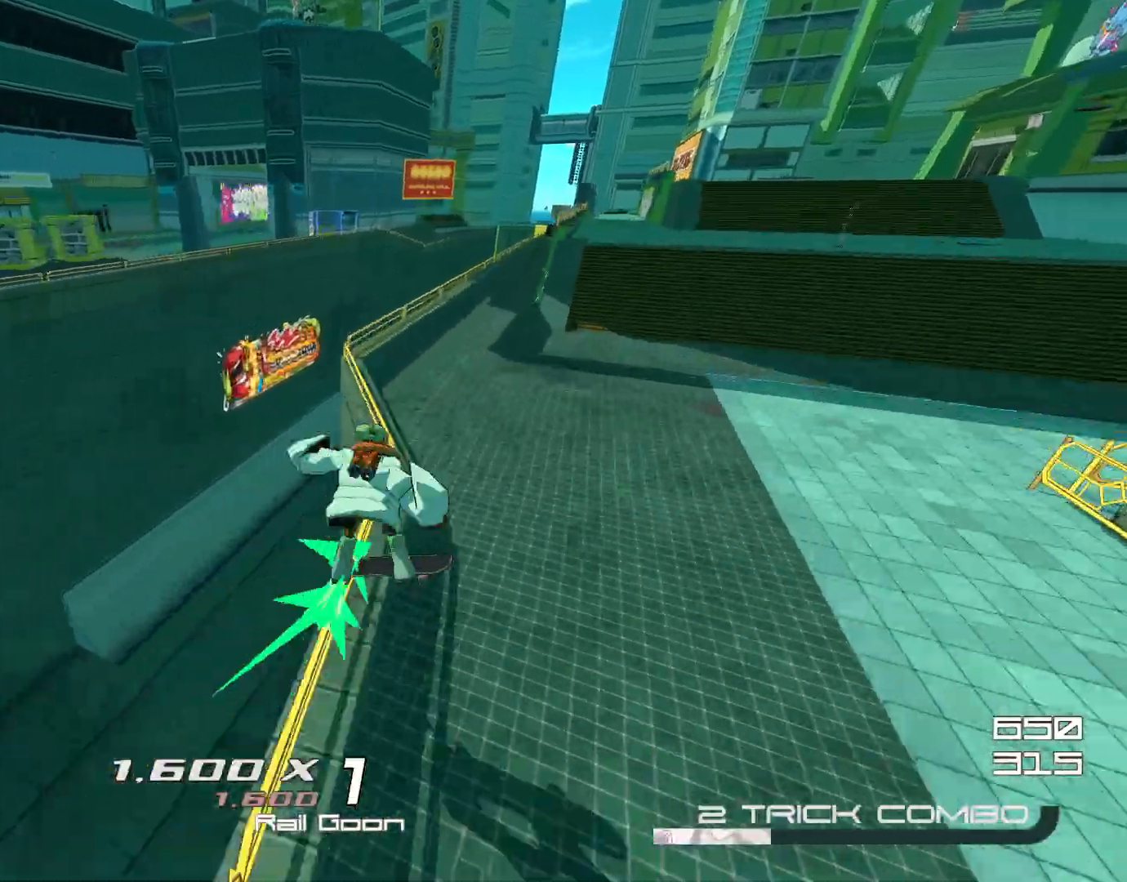
{"buttons": ["TRIANGLE", "R2"], "left_stick": "down", "right_stick": "center", "events": [[500, "TRIANGLE", "down"]]}
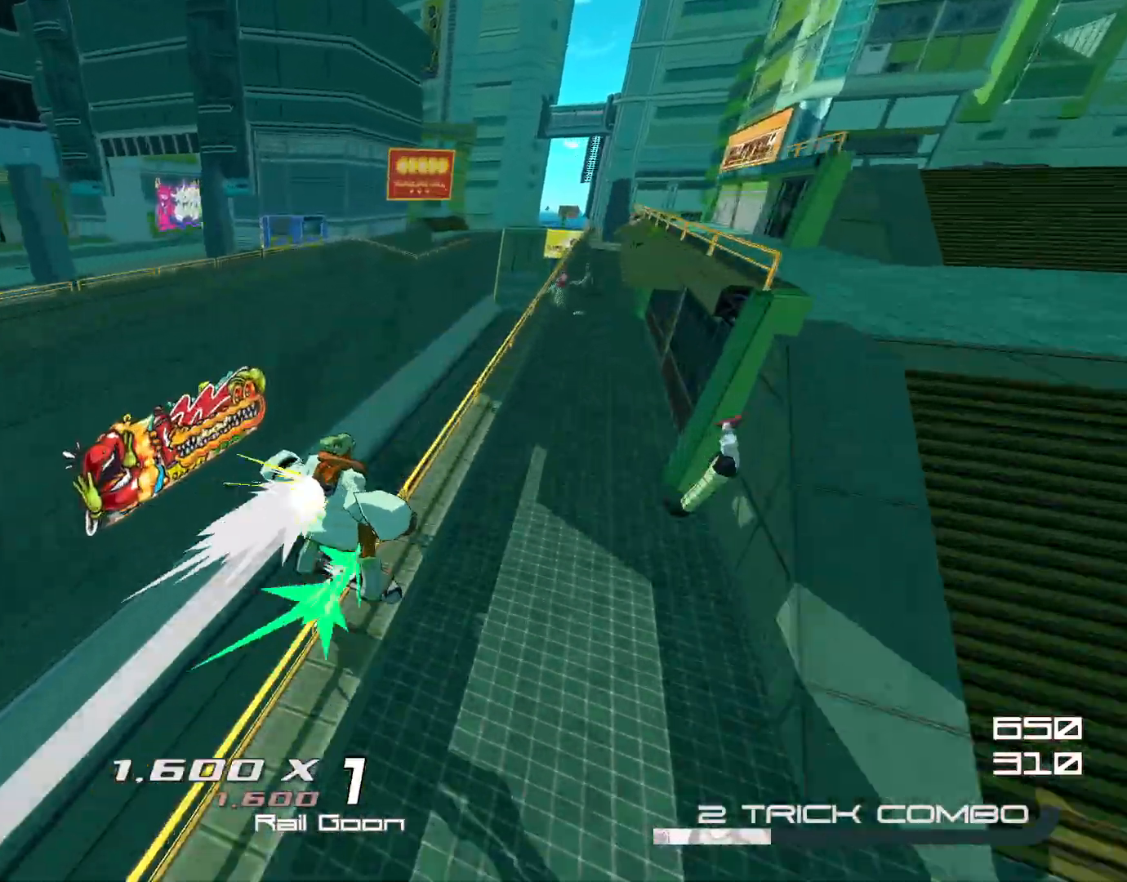
{"buttons": ["R2"], "left_stick": "down", "right_stick": "center", "events": [[200, "TRIANGLE", "up"]]}
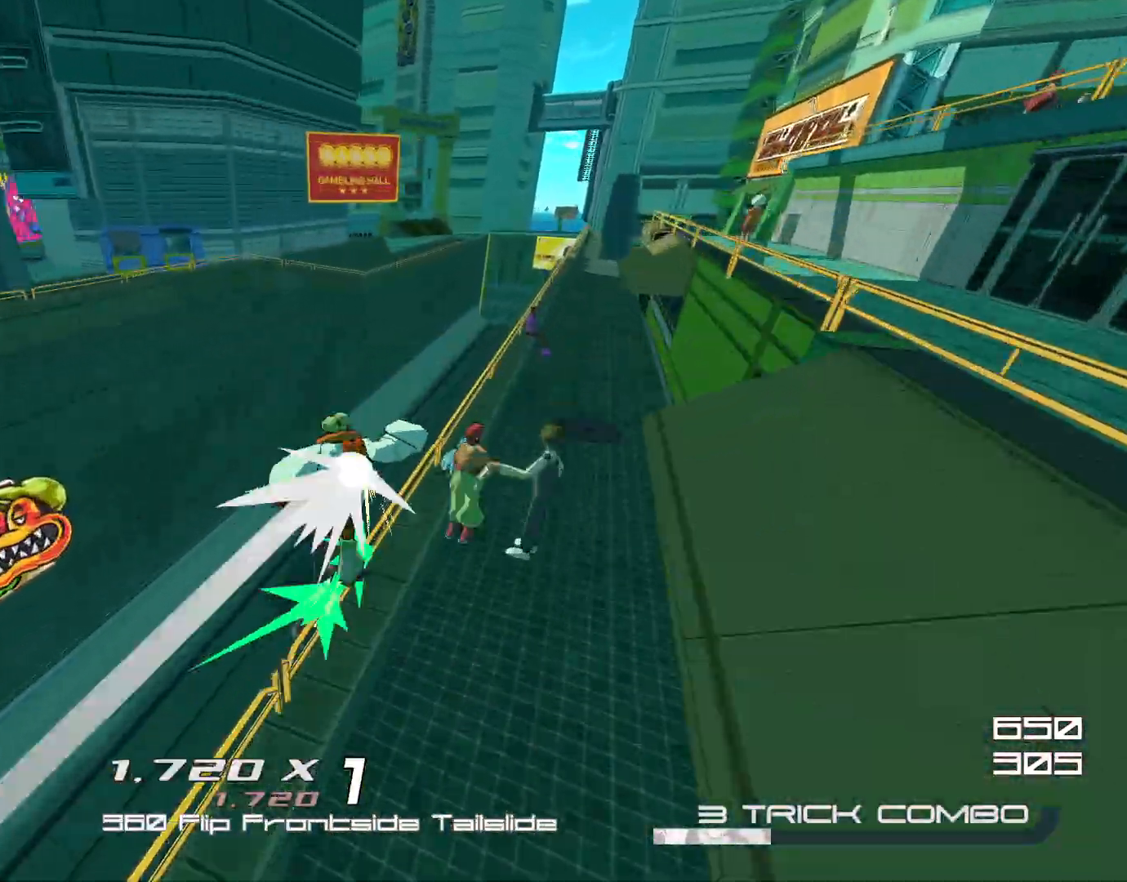
{"buttons": ["R2"], "left_stick": "down", "right_stick": "center", "events": [[33, "left_stick", "center"], [67, "SQUARE", "down"], [133, "SQUARE", "up"], [267, "DPAD_DOWN", "down"], [267, "left_stick", "down"], [267, "right_stick", "right"], [333, "DPAD_DOWN", "up"], [400, "right_stick", "center"]]}
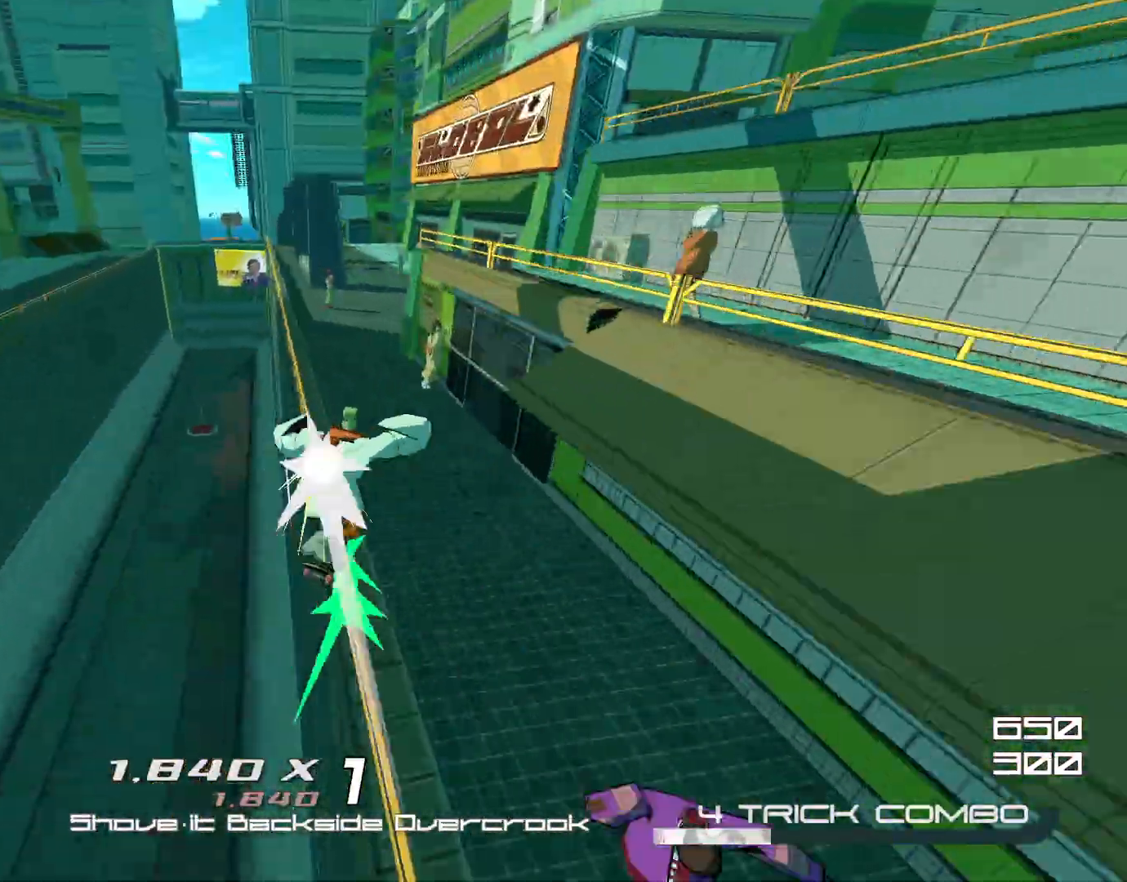
{"buttons": ["R2"], "left_stick": "down", "right_stick": "center", "events": [[67, "TRIANGLE", "down"], [167, "TRIANGLE", "up"], [367, "CROSS", "down"], [501, "CROSS", "up"]]}
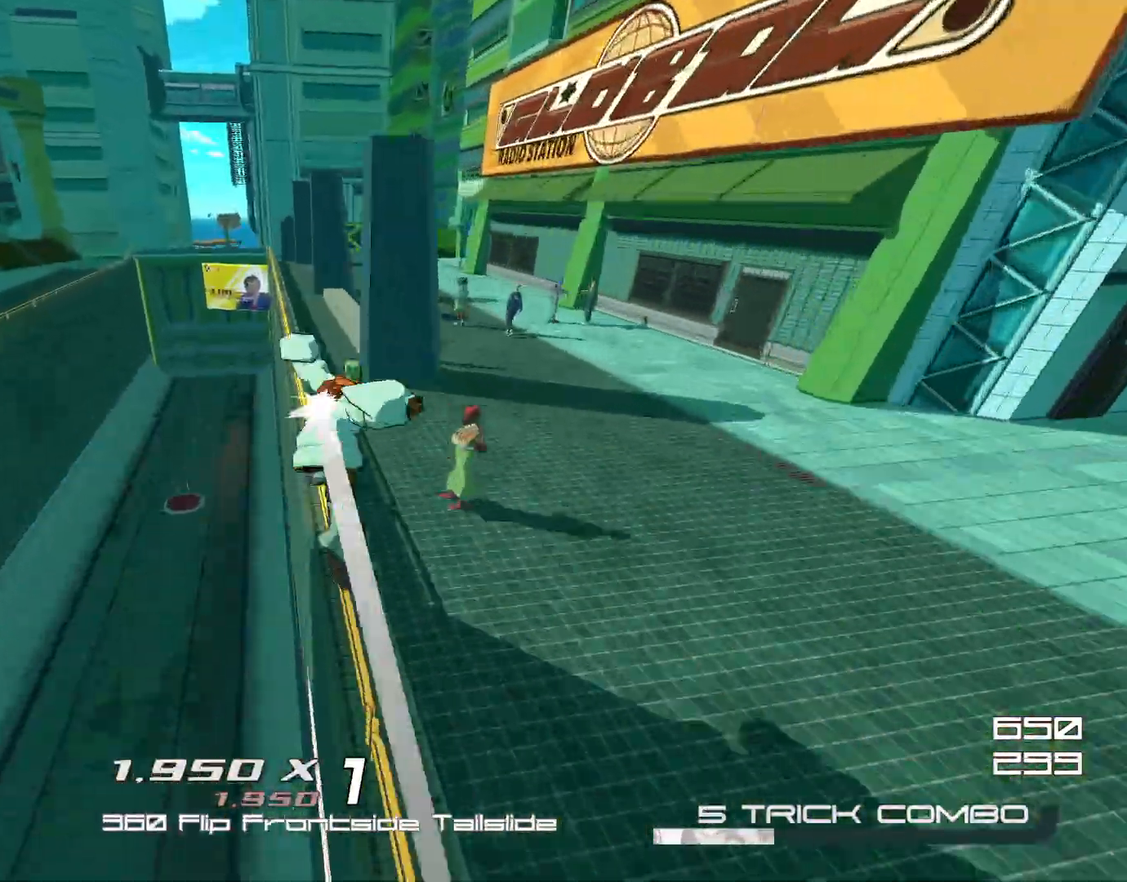
{"buttons": [], "left_stick": "down", "right_stick": "center", "events": [[33, "R2", "up"], [167, "R2", "down"], [300, "CROSS", "down"], [400, "CROSS", "up"], [467, "R2", "up"]]}
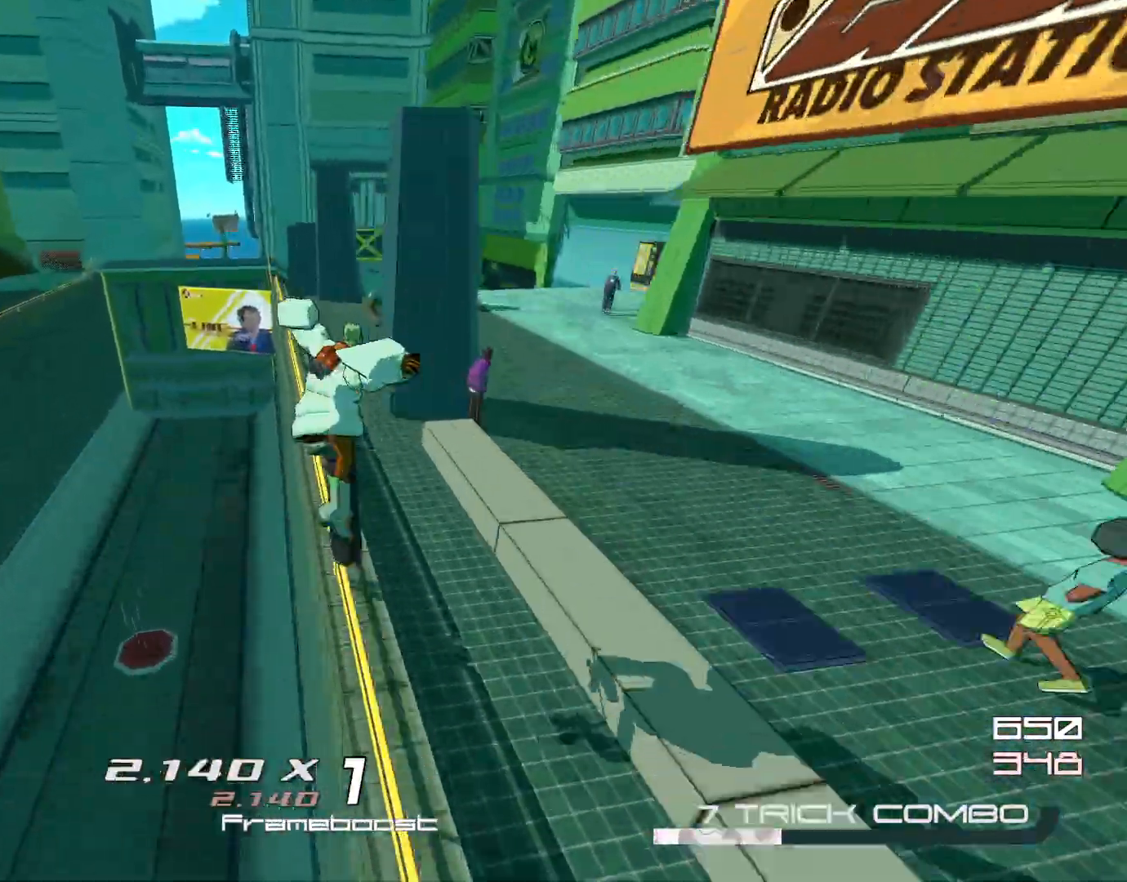
{"buttons": [], "left_stick": "down", "right_stick": "center", "events": [[67, "R2", "down"], [200, "CROSS", "down"], [301, "CROSS", "up"], [367, "R2", "up"]]}
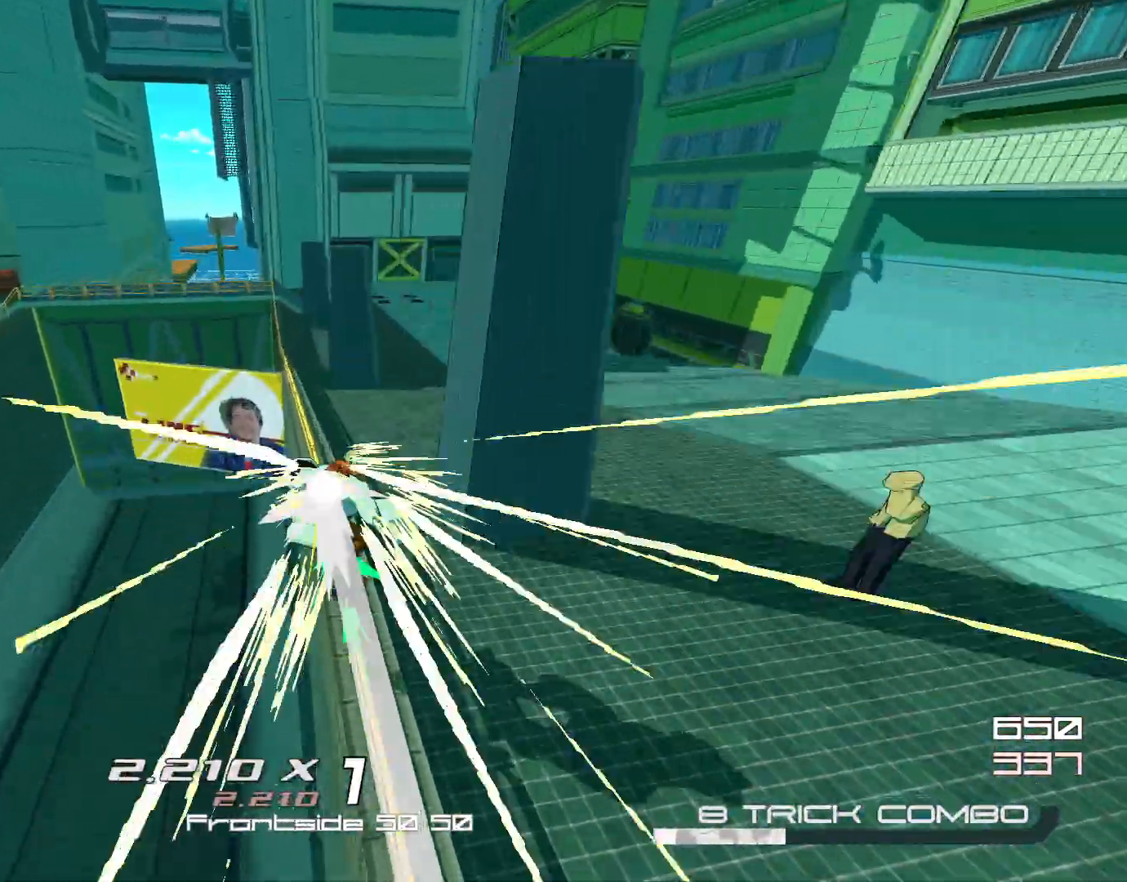
{"buttons": ["R2"], "left_stick": "down", "right_stick": "center", "events": [[100, "R2", "down"]]}
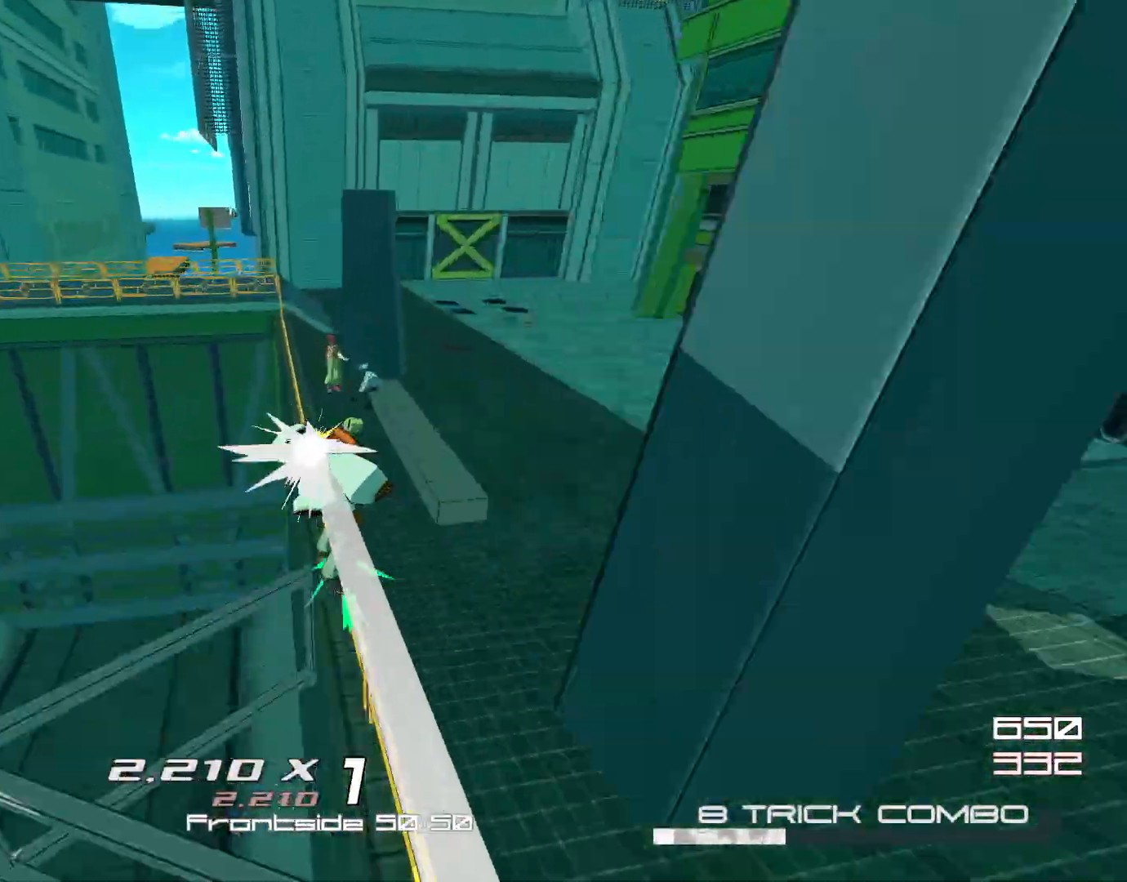
{"buttons": ["L2", "R2"], "left_stick": "down", "right_stick": "left", "events": [[34, "CROSS", "down"], [134, "CROSS", "up"], [200, "R2", "up"], [367, "L2", "down"], [367, "R2", "down"], [434, "right_stick", "left"]]}
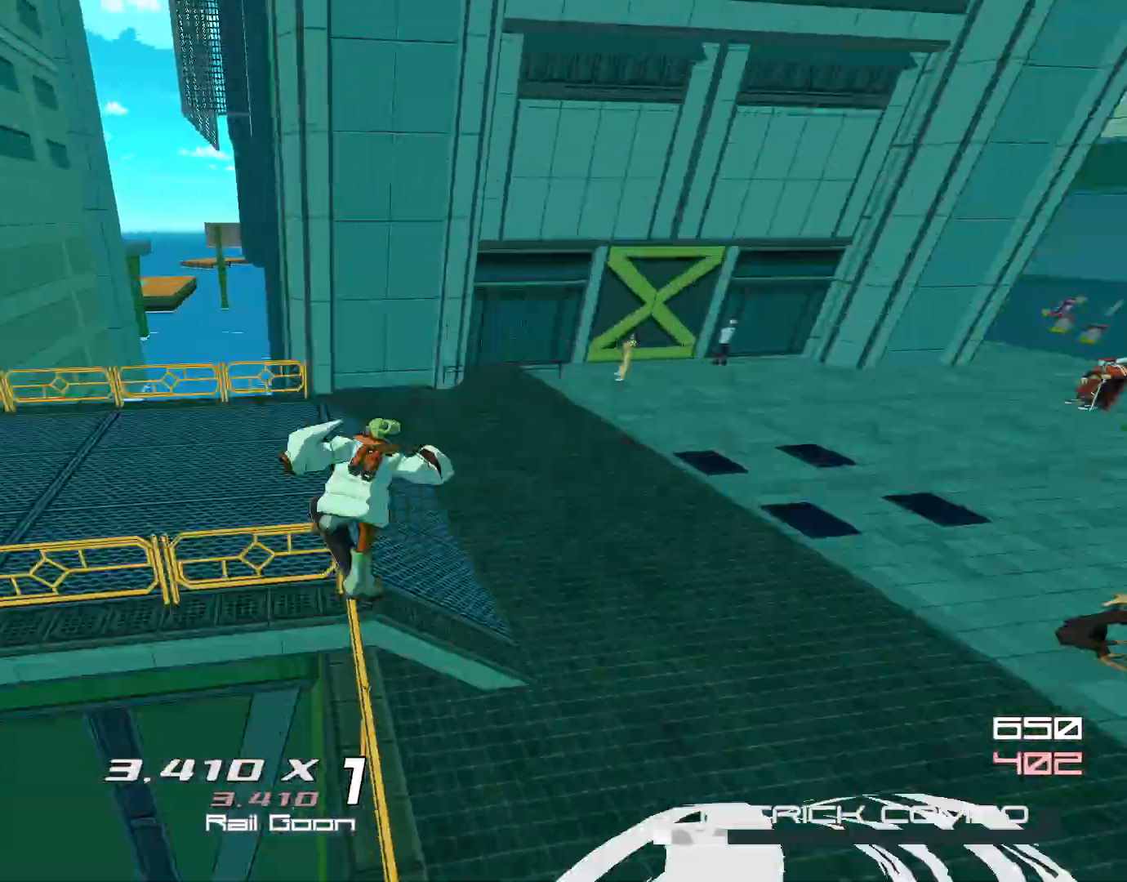
{"buttons": ["R2"], "left_stick": "down", "right_stick": "left", "events": [[100, "L2", "up"]]}
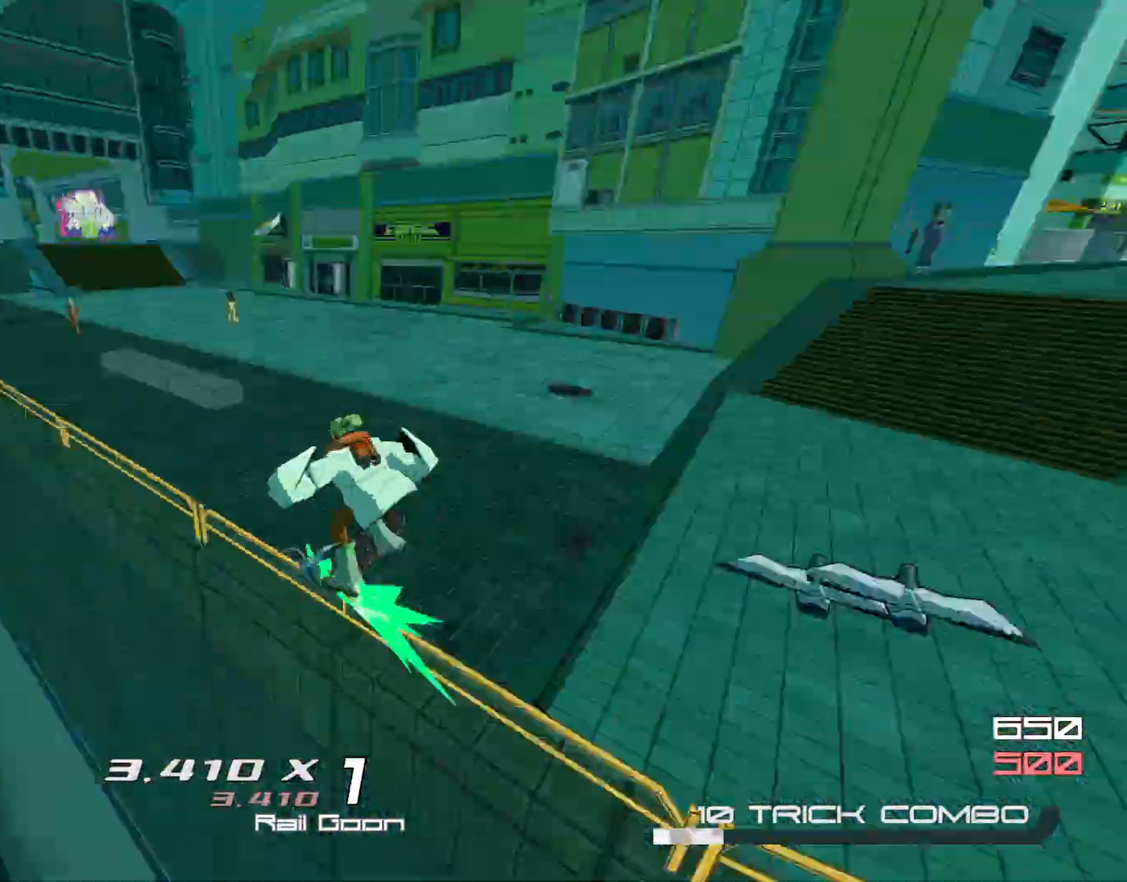
{"buttons": ["SQUARE", "R2"], "left_stick": "down", "right_stick": "center", "events": [[134, "right_stick", "center"], [501, "SQUARE", "down"]]}
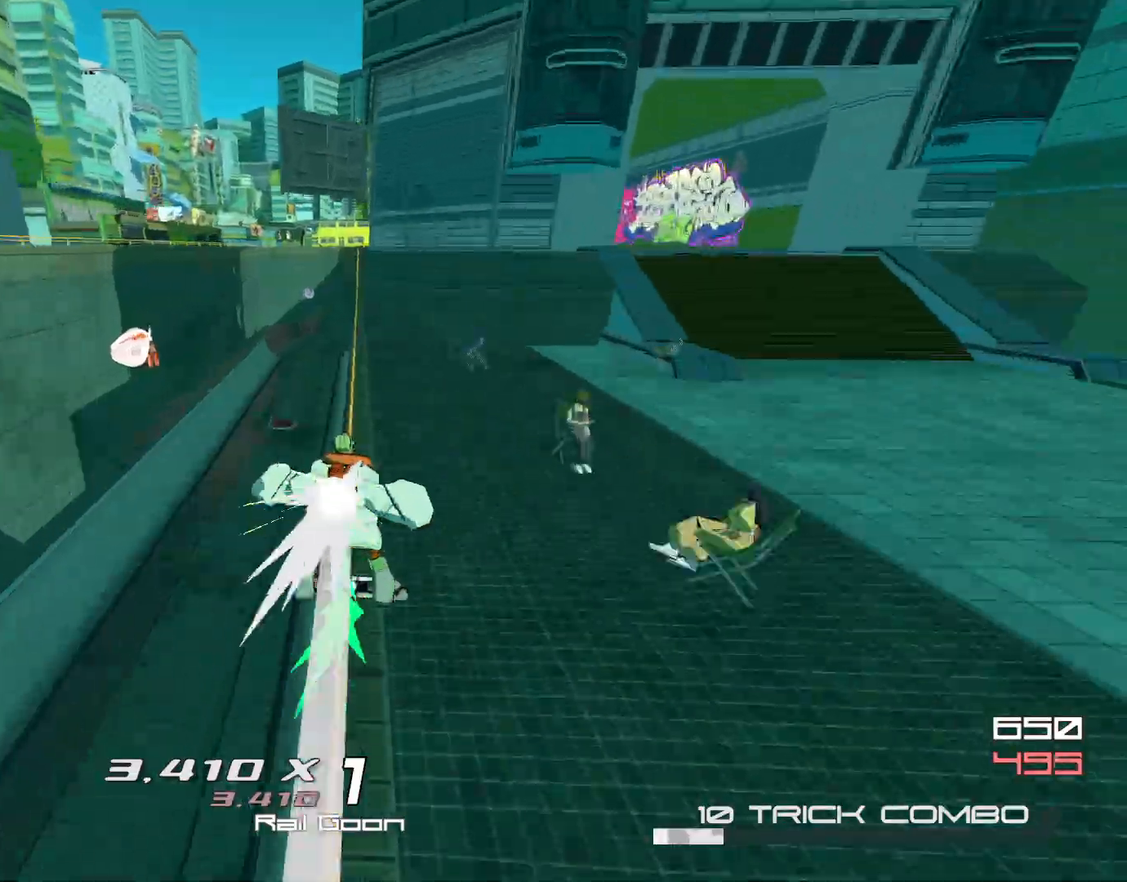
{"buttons": ["R2"], "left_stick": "left", "right_stick": "center", "events": [[100, "SQUARE", "up"], [300, "right_stick", "down-right"], [467, "right_stick", "center"], [500, "left_stick", "left"]]}
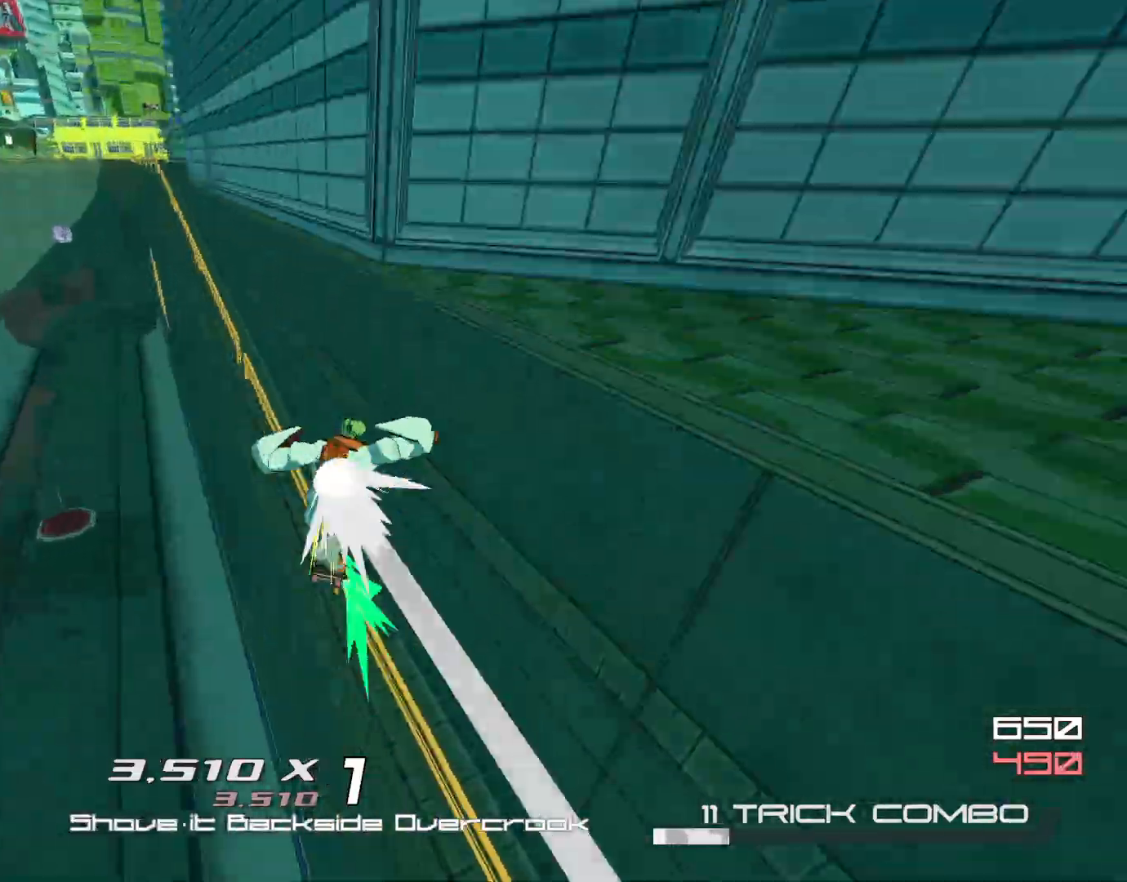
{"buttons": ["R2"], "left_stick": "down", "right_stick": "center", "events": [[167, "left_stick", "down"], [301, "right_stick", "left"], [467, "right_stick", "center"]]}
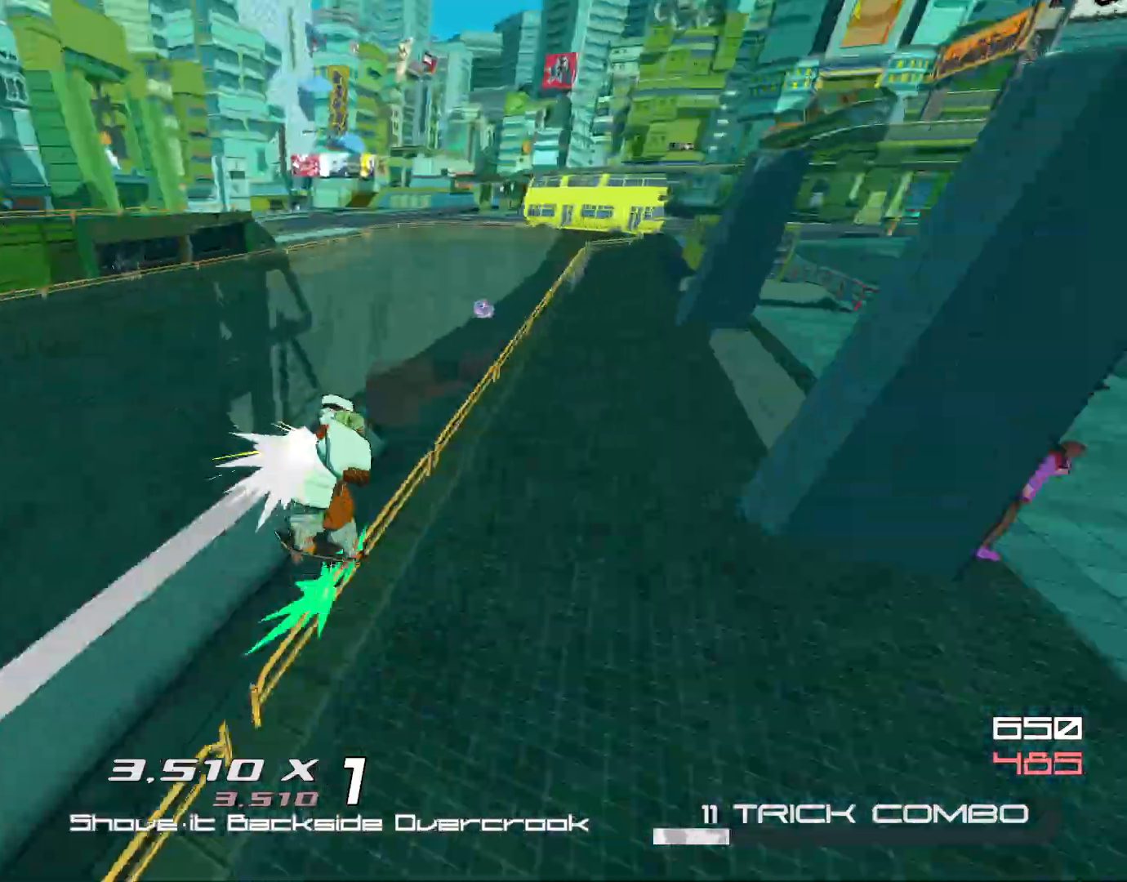
{"buttons": ["R2"], "left_stick": "center", "right_stick": "center", "events": [[100, "SQUARE", "down"], [233, "SQUARE", "up"], [333, "left_stick", "center"]]}
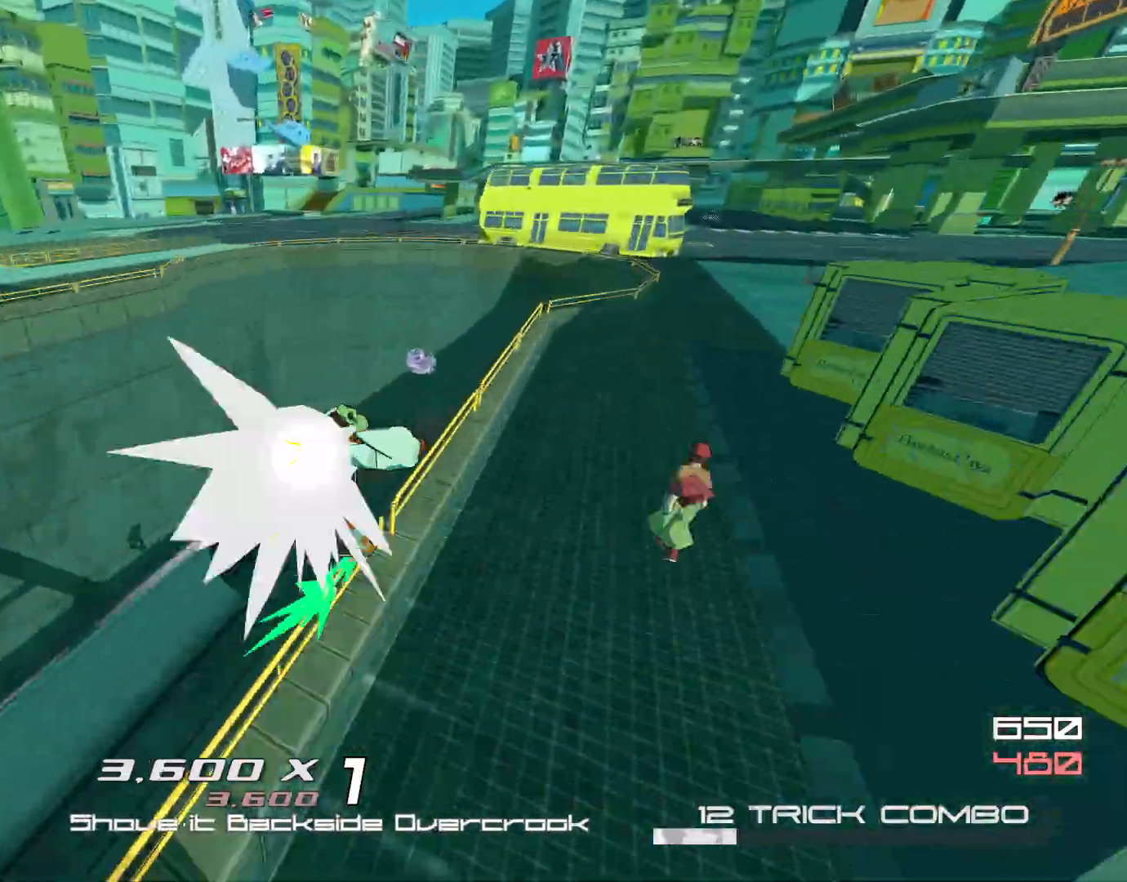
{"buttons": [], "left_stick": "up-right", "right_stick": "center", "events": [[167, "CROSS", "down"], [301, "CROSS", "up"], [334, "R2", "up"], [334, "left_stick", "left"], [501, "left_stick", "up-right"]]}
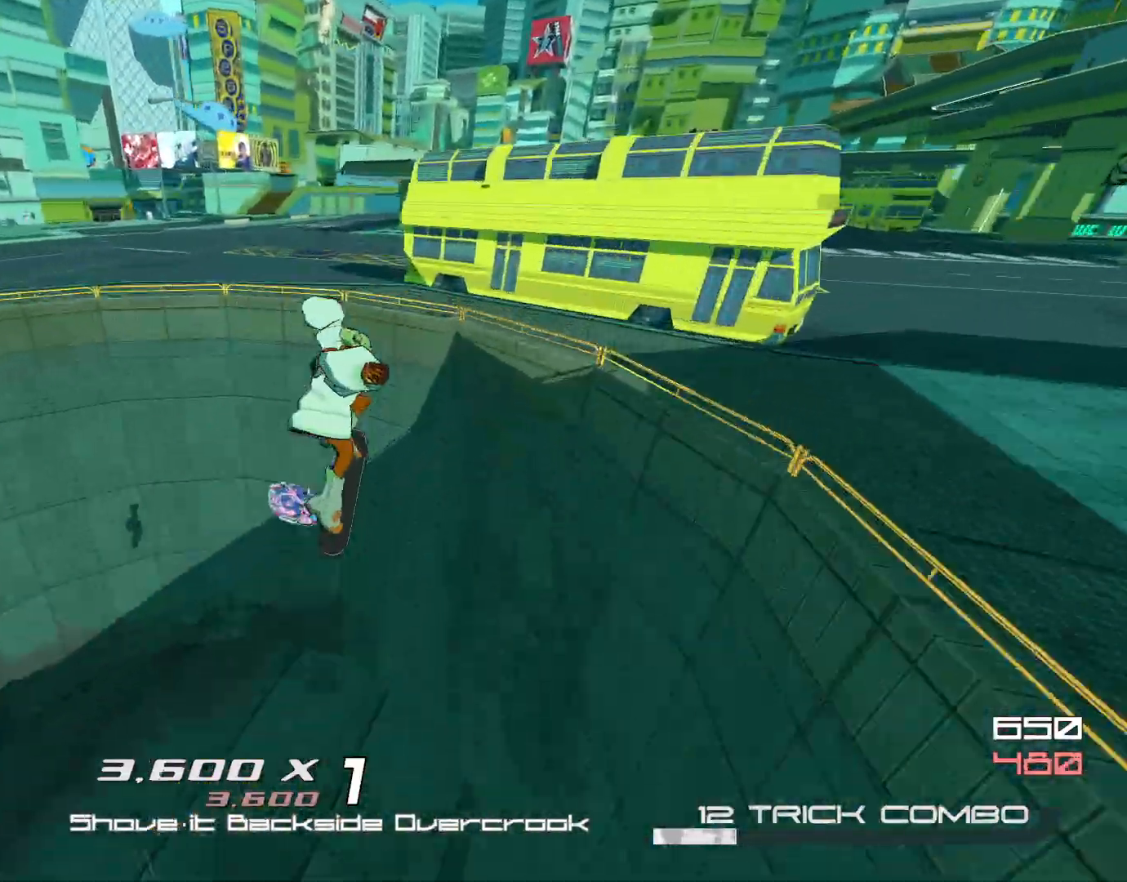
{"buttons": [], "left_stick": "down", "right_stick": "center", "events": [[33, "left_stick", "right"], [200, "L2", "down"], [400, "L2", "up"], [400, "left_stick", "down"]]}